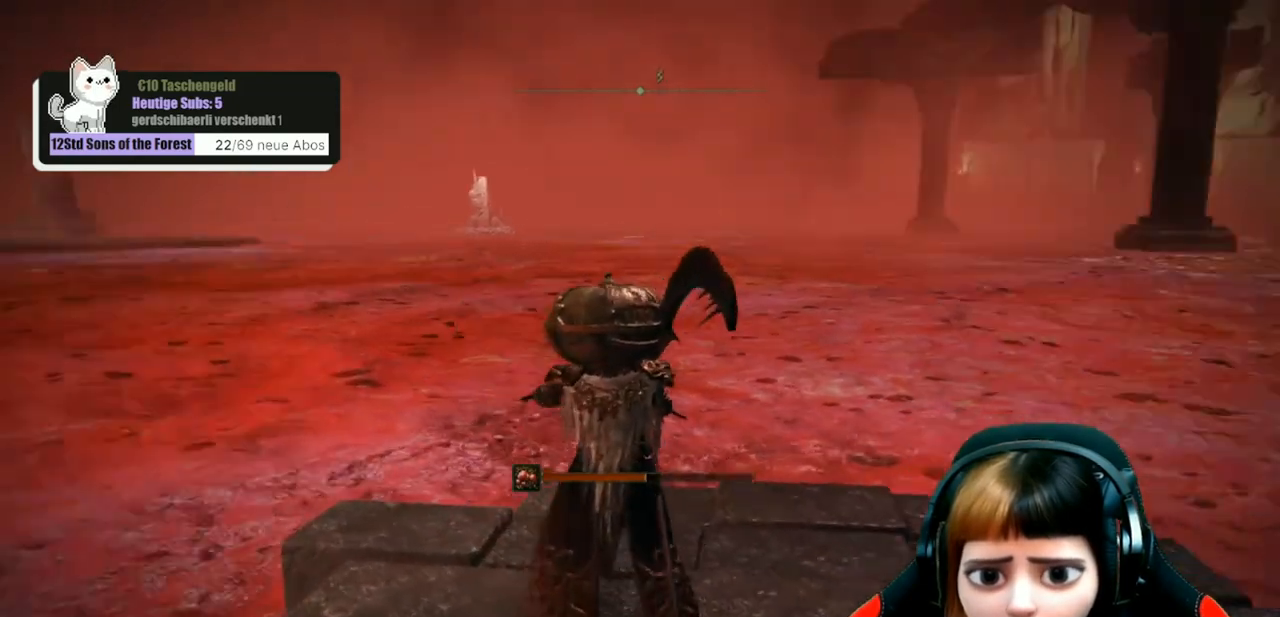
Gameplay with a controller (Xbox layout); each line is a JSON object with the inputs held at the frame after it. "events" lists button and stick changes between this image and that frame as [ms after this image, input, new state], when the widget could be followed in between.
{"buttons": [], "left_stick": "center", "right_stick": "center", "events": [[233, "right_stick", "center"]]}
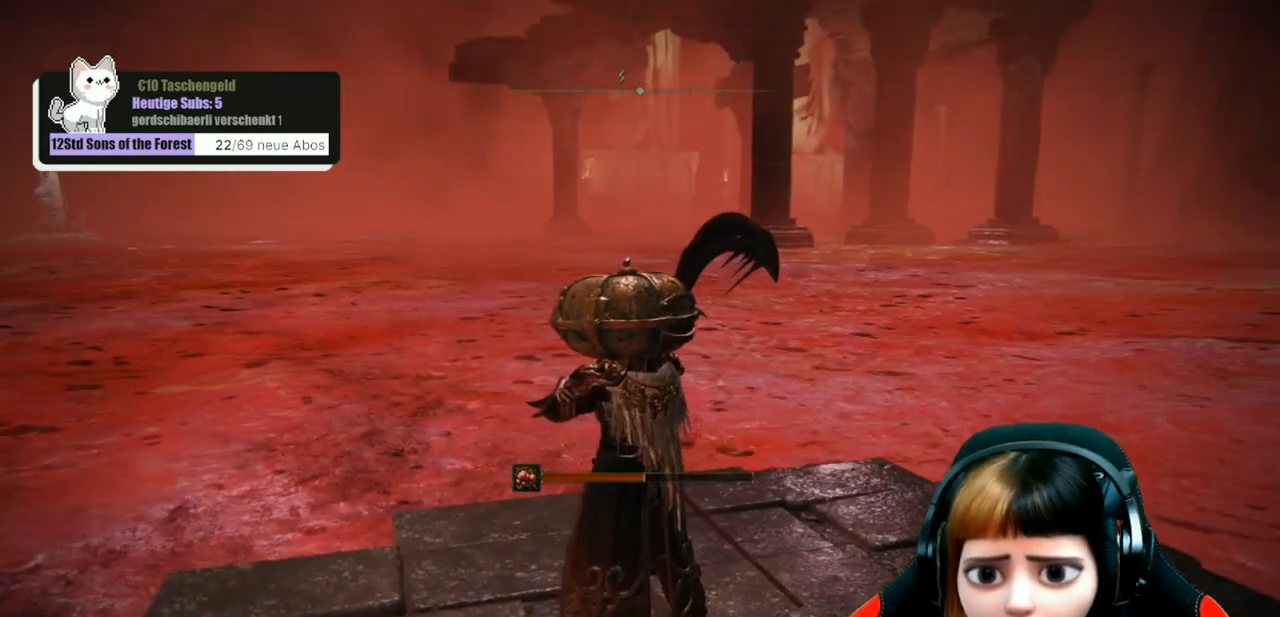
{"buttons": [], "left_stick": "center", "right_stick": "center", "events": [[67, "left_stick", "up"], [233, "left_stick", "center"]]}
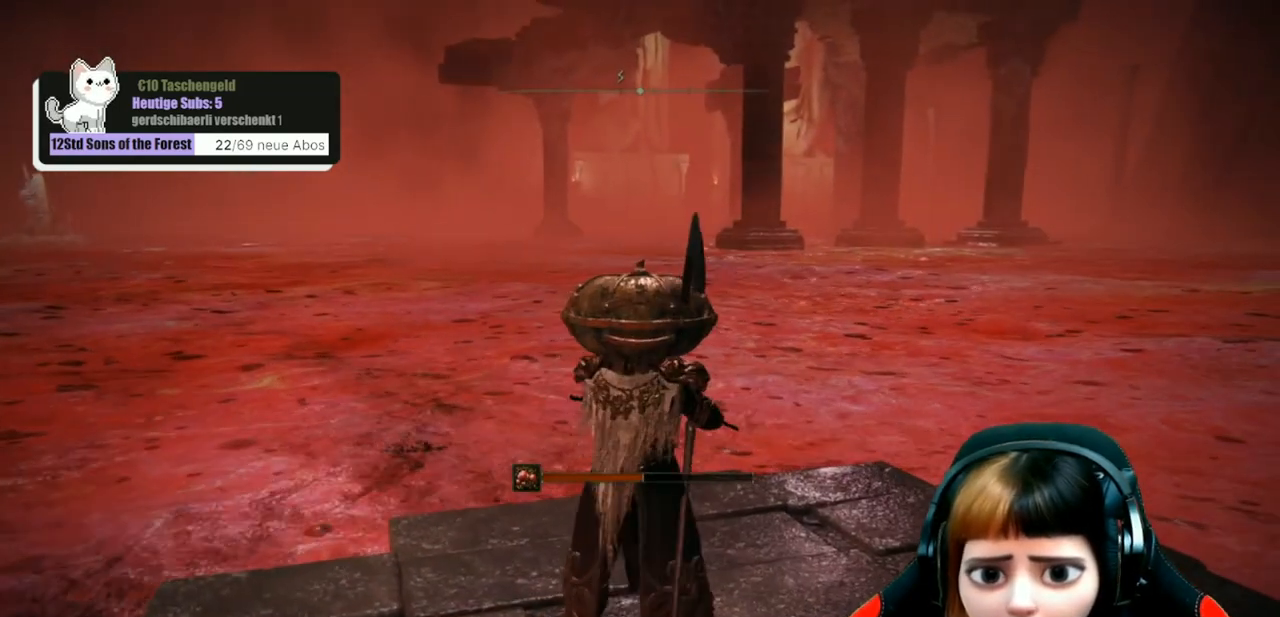
{"buttons": [], "left_stick": "center", "right_stick": "center", "events": [[67, "right_stick", "left"], [200, "right_stick", "center"]]}
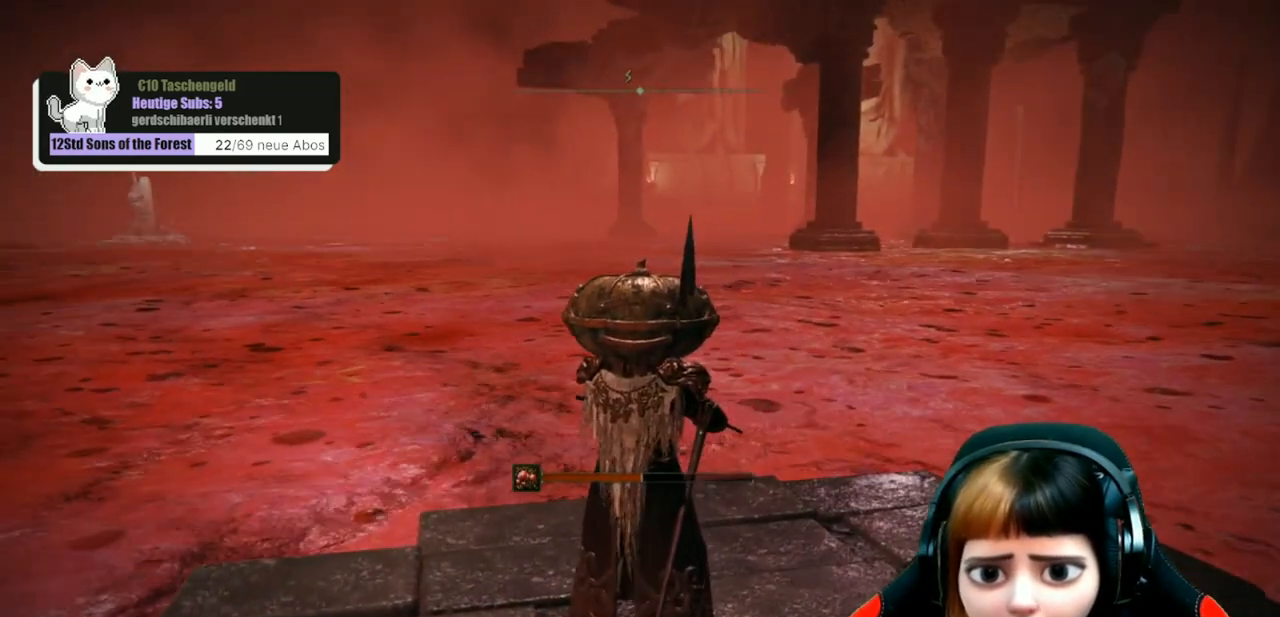
{"buttons": [], "left_stick": "center", "right_stick": "center", "events": [[267, "right_stick", "up"], [433, "right_stick", "center"]]}
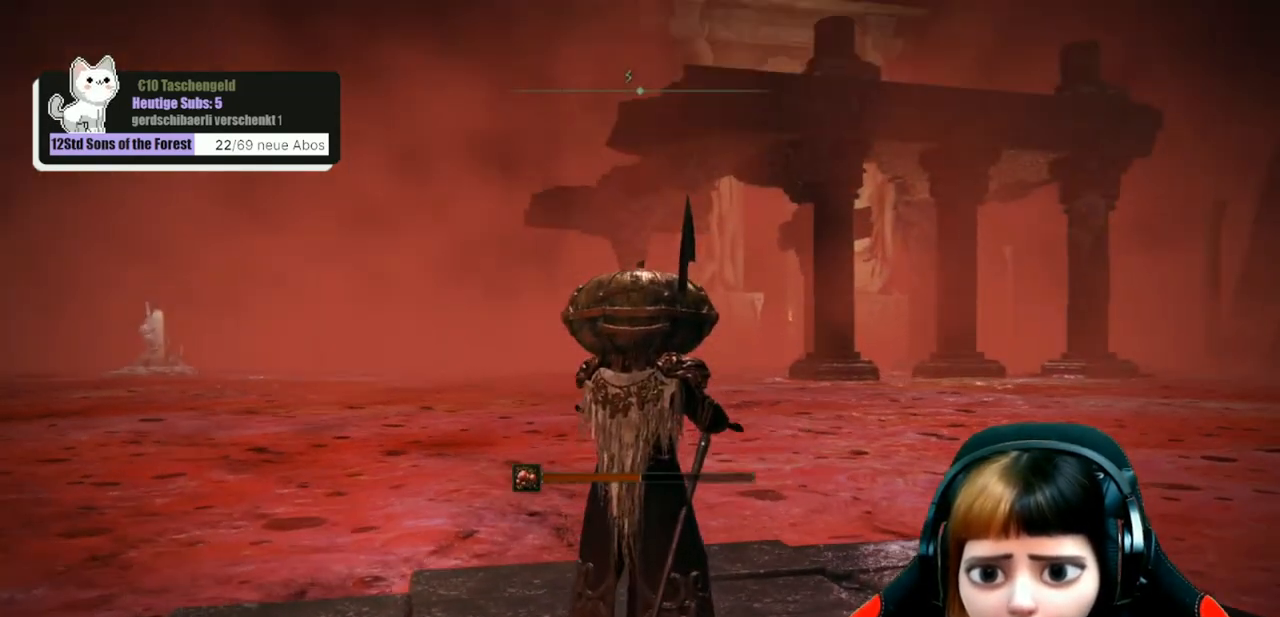
{"buttons": [], "left_stick": "center", "right_stick": "center", "events": []}
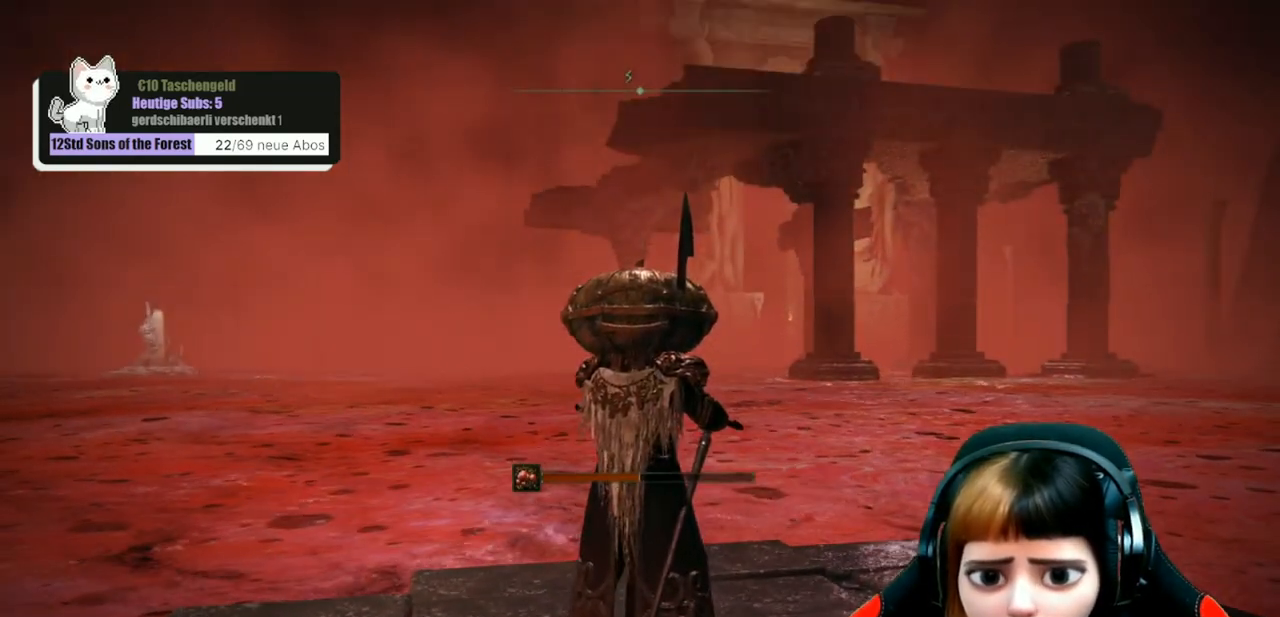
{"buttons": [], "left_stick": "center", "right_stick": "center", "events": []}
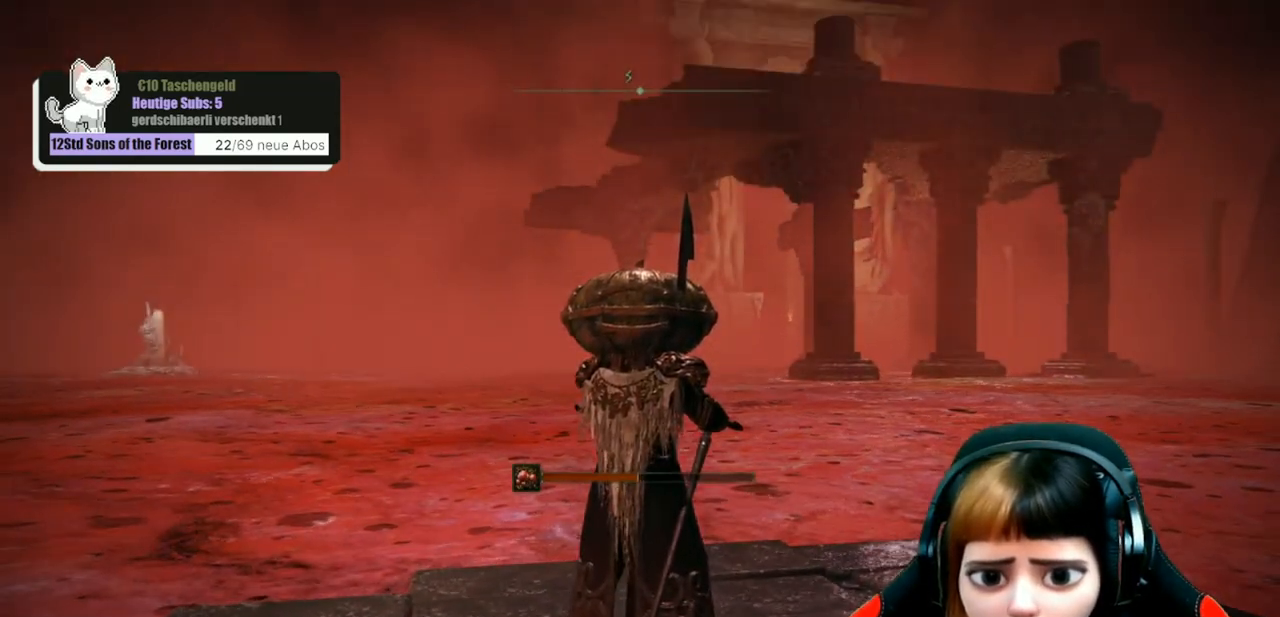
{"buttons": [], "left_stick": "center", "right_stick": "center", "events": [[67, "right_stick", "left"], [433, "right_stick", "center"]]}
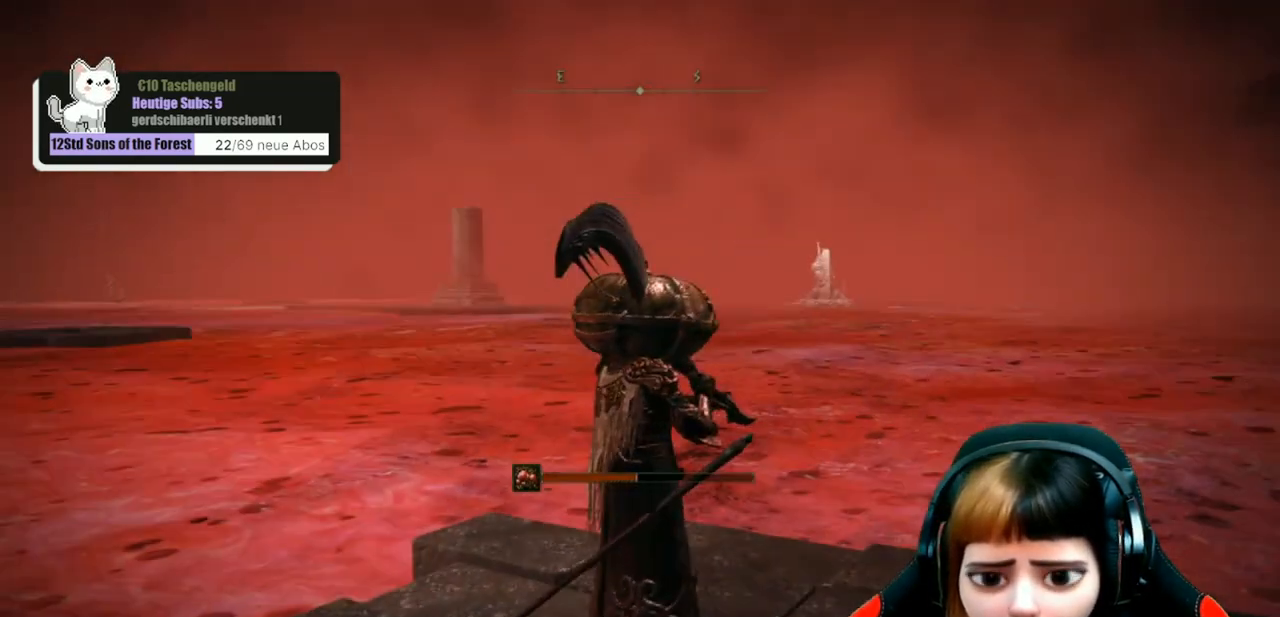
{"buttons": [], "left_stick": "up", "right_stick": "center", "events": [[300, "left_stick", "up"]]}
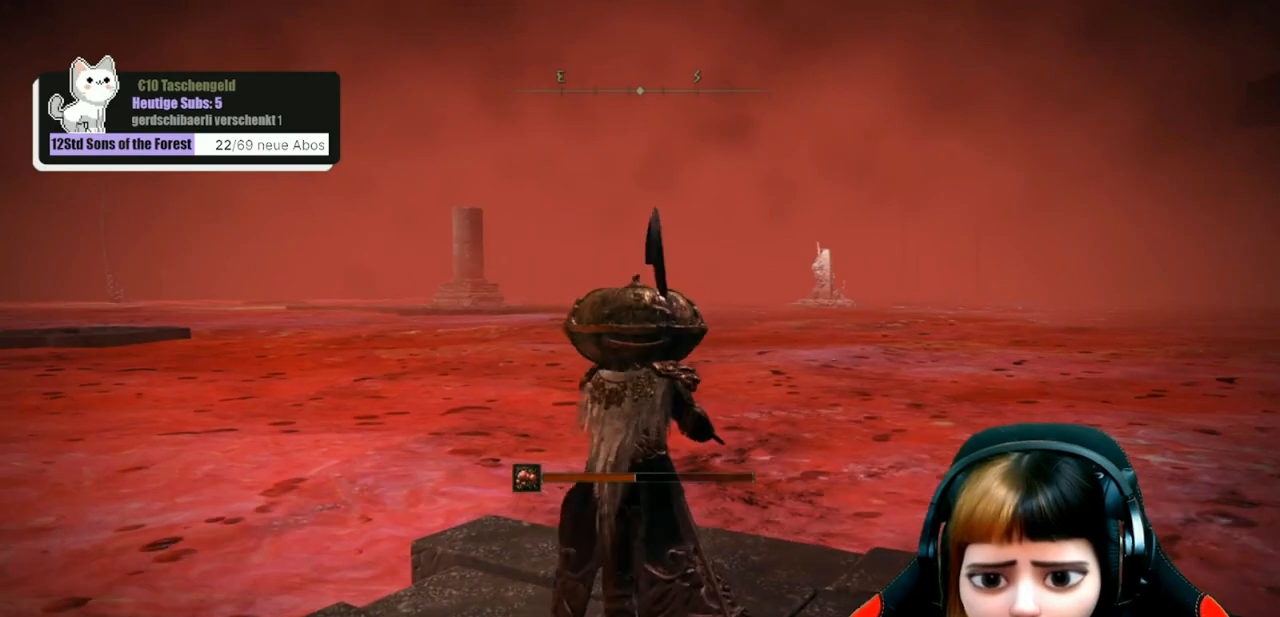
{"buttons": [], "left_stick": "down", "right_stick": "center", "events": [[167, "X", "down"], [167, "left_stick", "center"], [233, "X", "up"], [500, "left_stick", "down"]]}
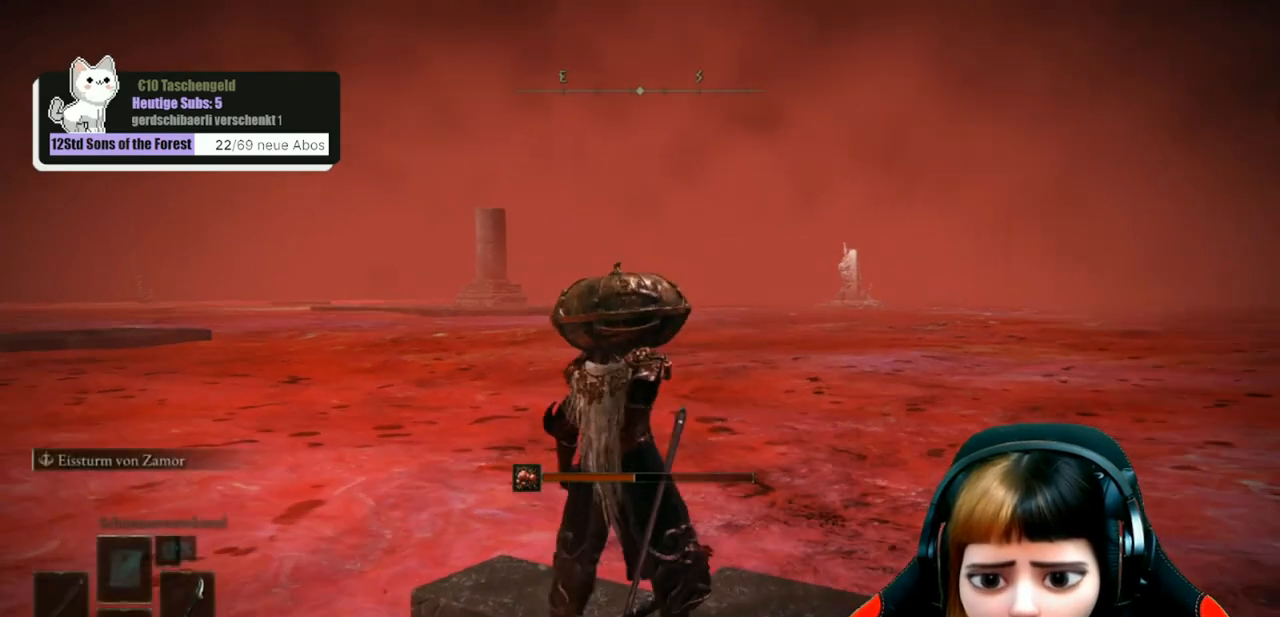
{"buttons": [], "left_stick": "center", "right_stick": "center", "events": [[100, "left_stick", "center"], [100, "right_stick", "down"], [267, "right_stick", "center"]]}
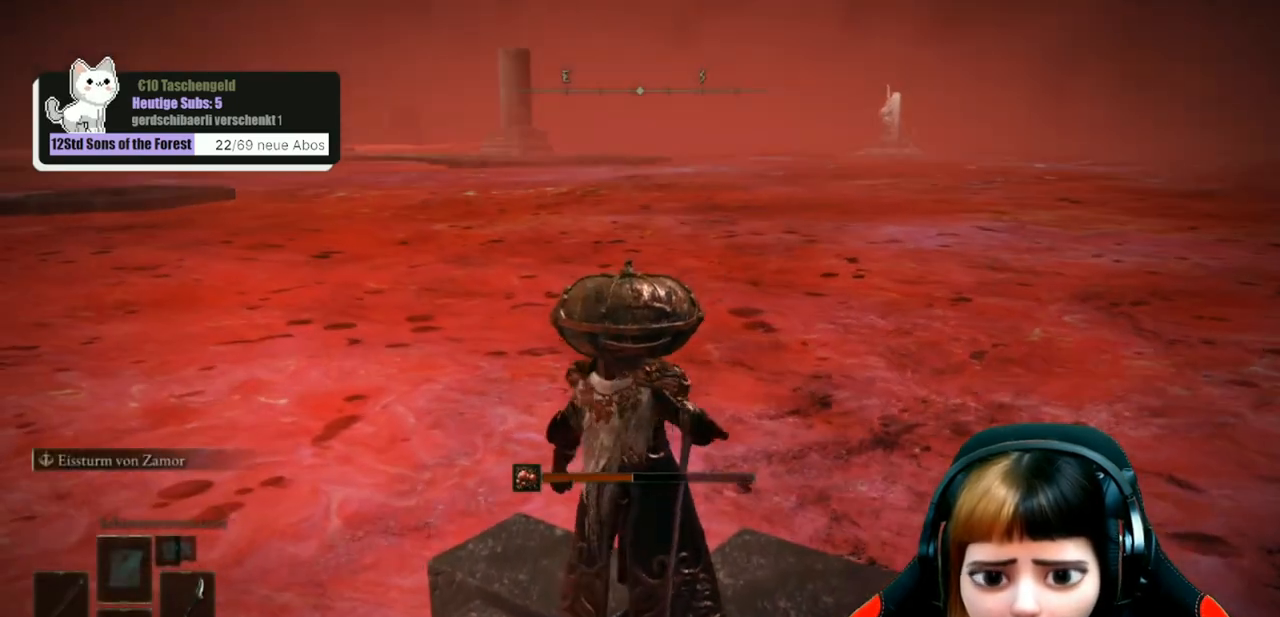
{"buttons": [], "left_stick": "up", "right_stick": "center", "events": [[100, "left_stick", "up"]]}
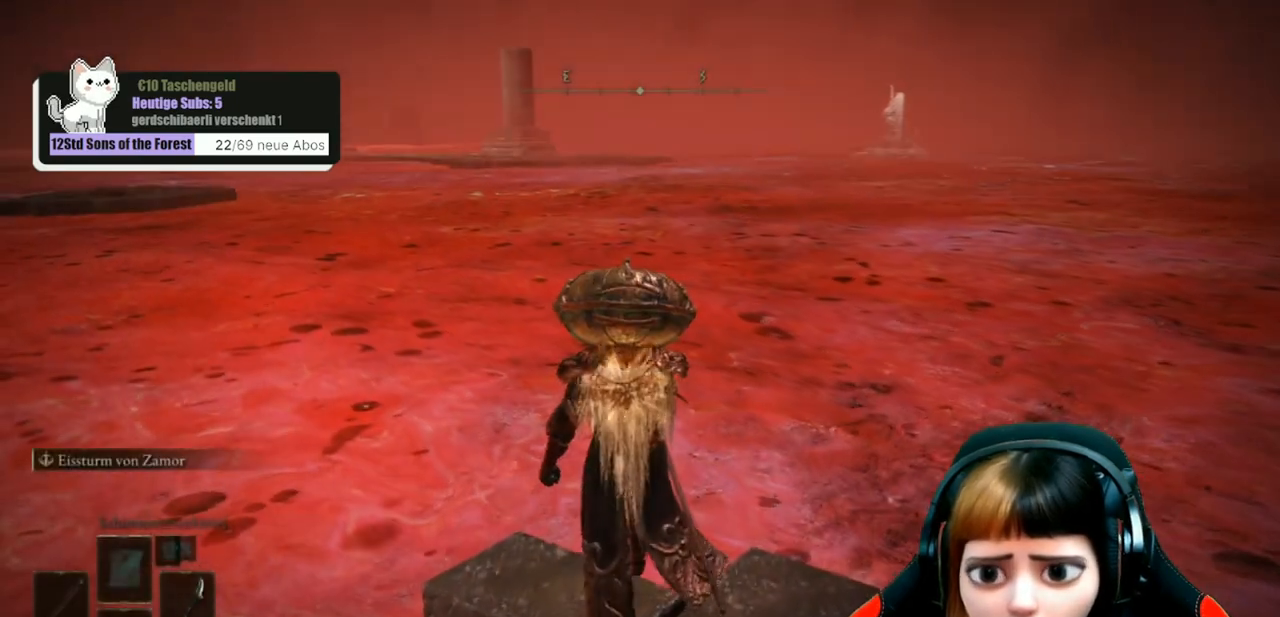
{"buttons": ["B"], "left_stick": "up", "right_stick": "center", "events": [[233, "B", "down"]]}
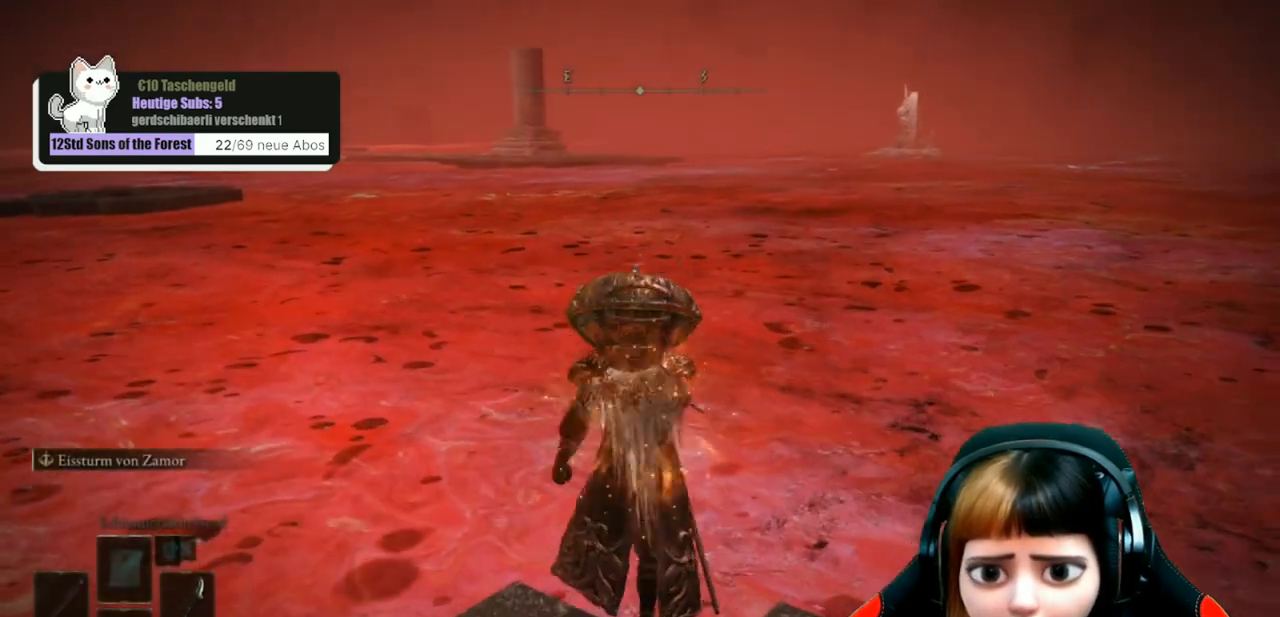
{"buttons": ["B"], "left_stick": "up", "right_stick": "center", "events": []}
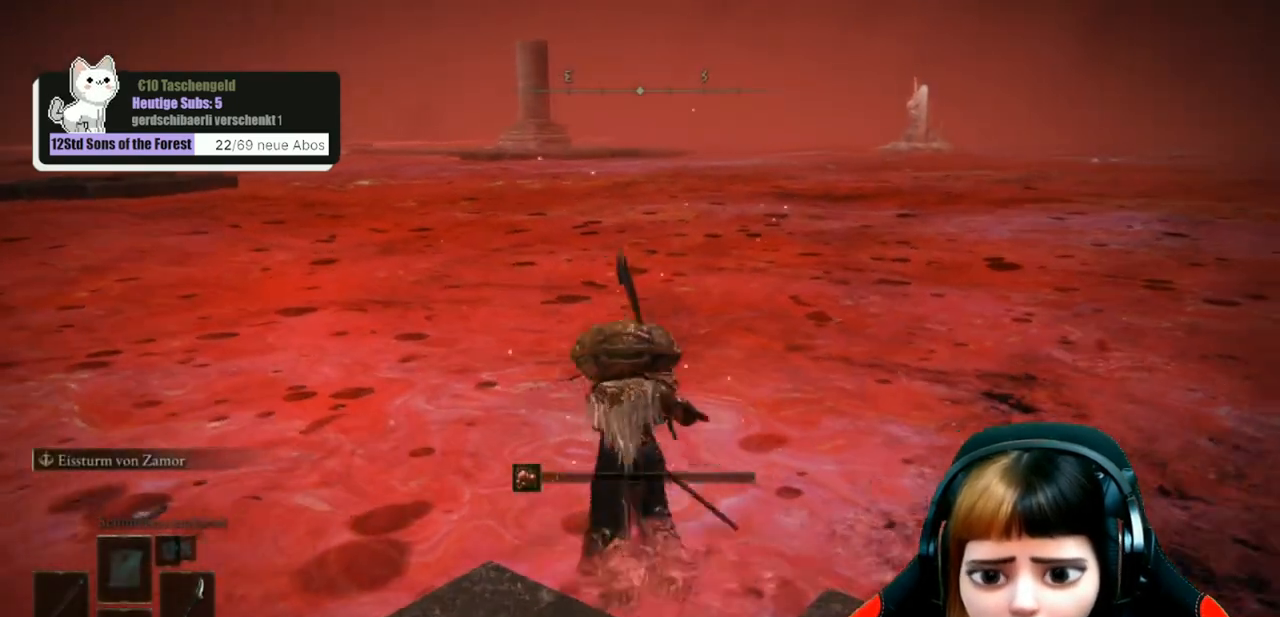
{"buttons": ["B"], "left_stick": "up", "right_stick": "center", "events": []}
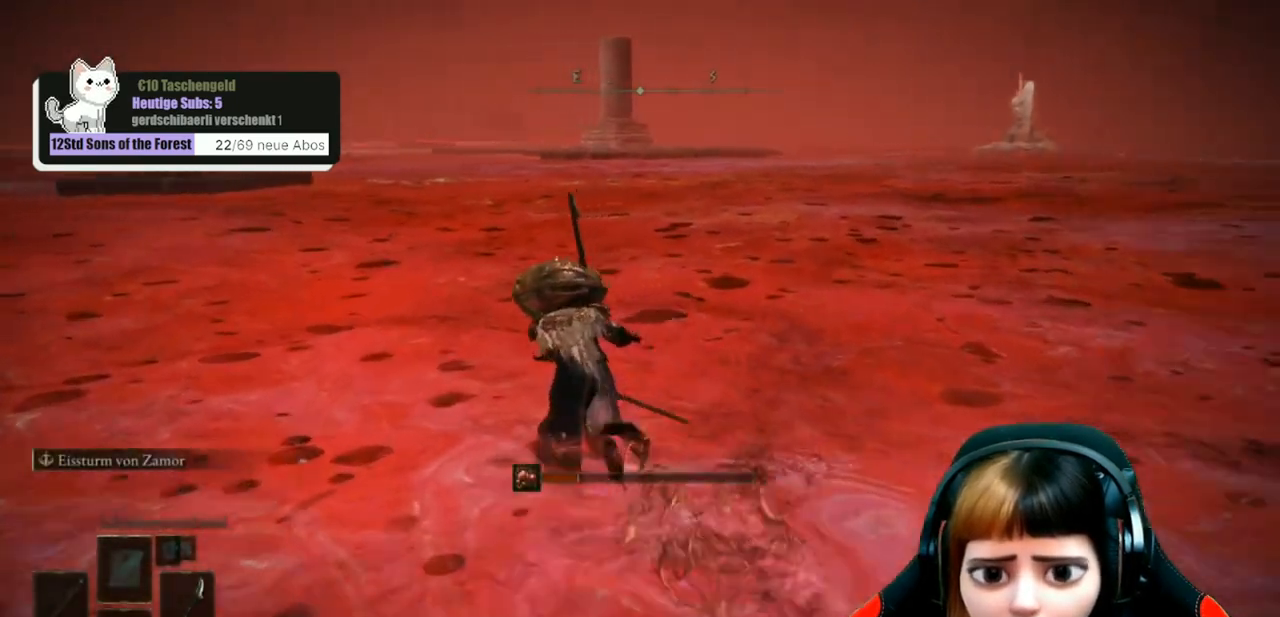
{"buttons": ["B"], "left_stick": "up", "right_stick": "center", "events": []}
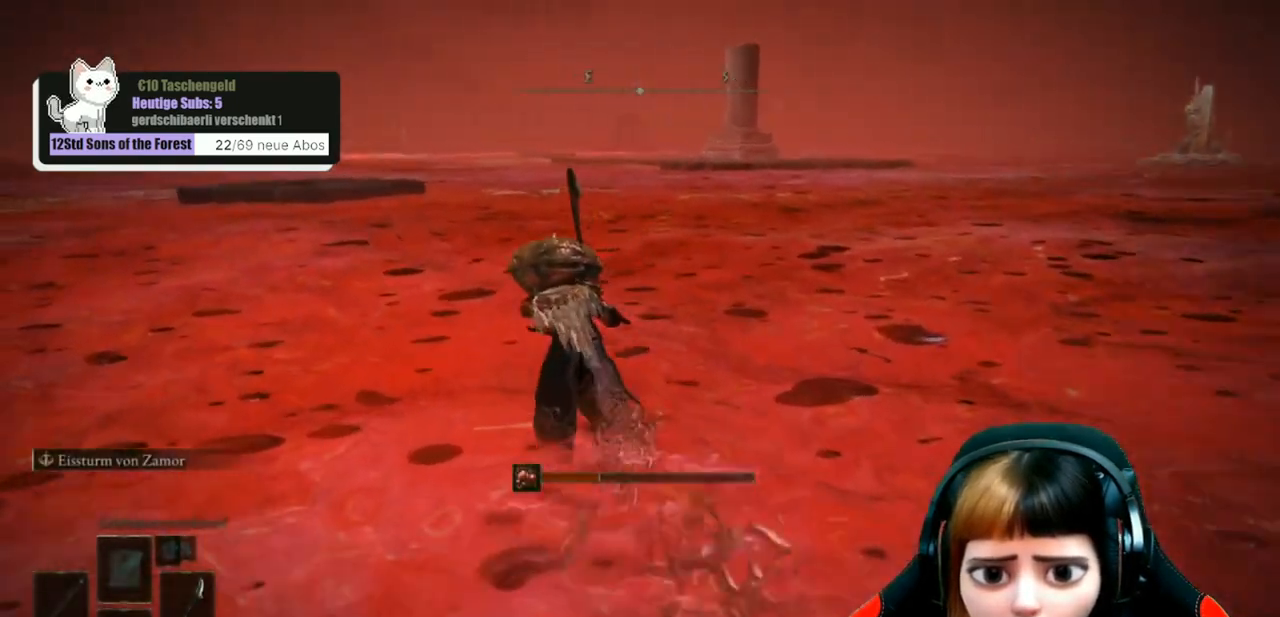
{"buttons": ["B"], "left_stick": "up", "right_stick": "center", "events": []}
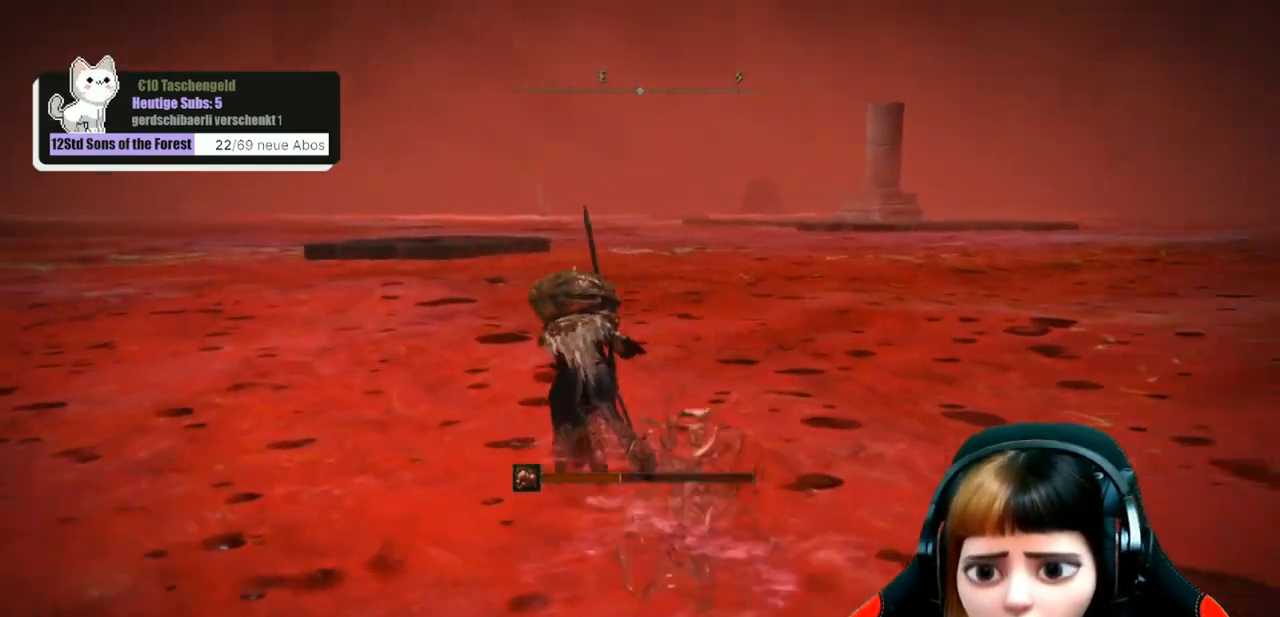
{"buttons": ["B"], "left_stick": "up", "right_stick": "center", "events": []}
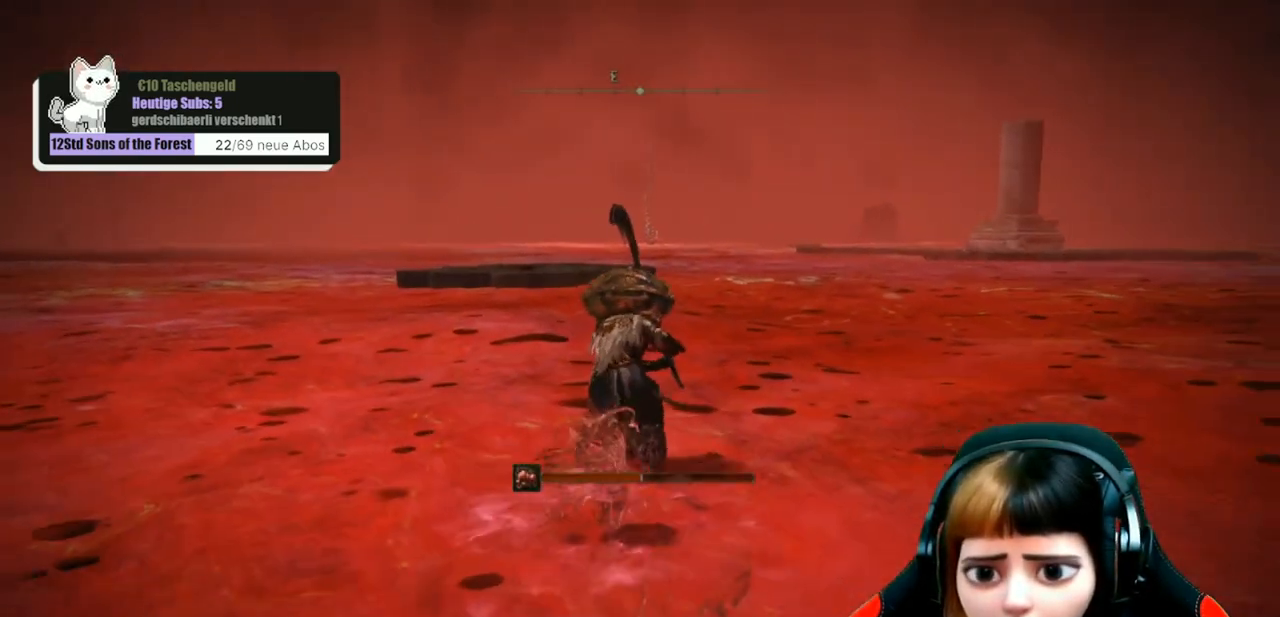
{"buttons": ["B"], "left_stick": "up", "right_stick": "center", "events": []}
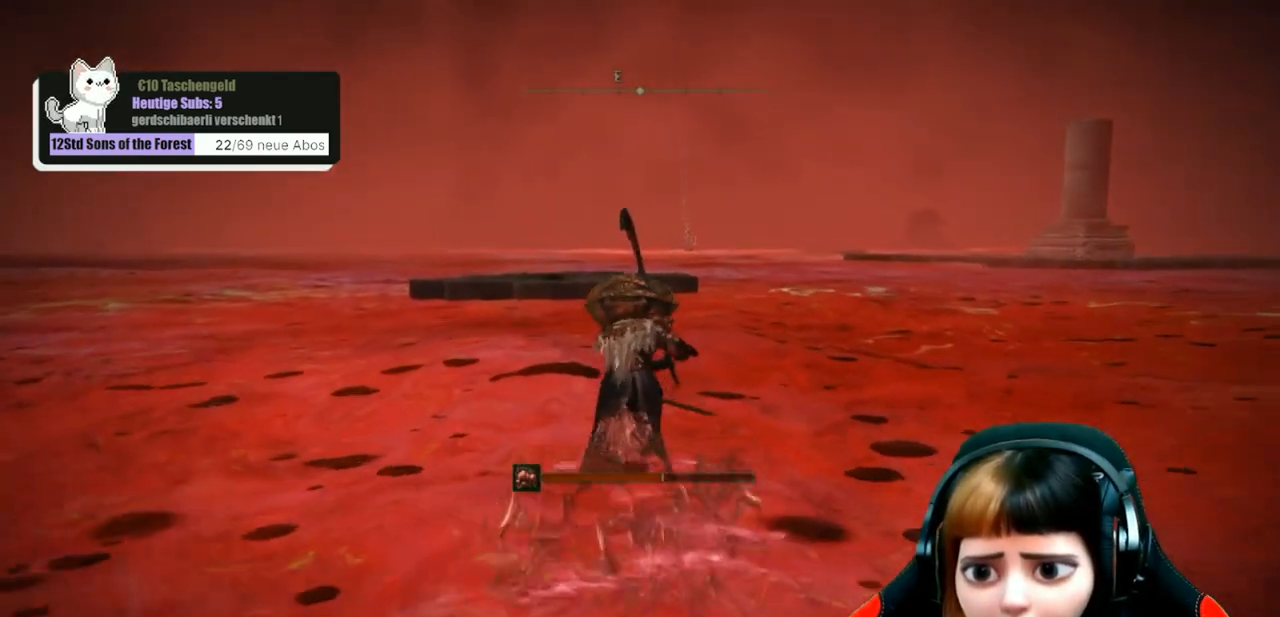
{"buttons": ["B"], "left_stick": "up", "right_stick": "center", "events": []}
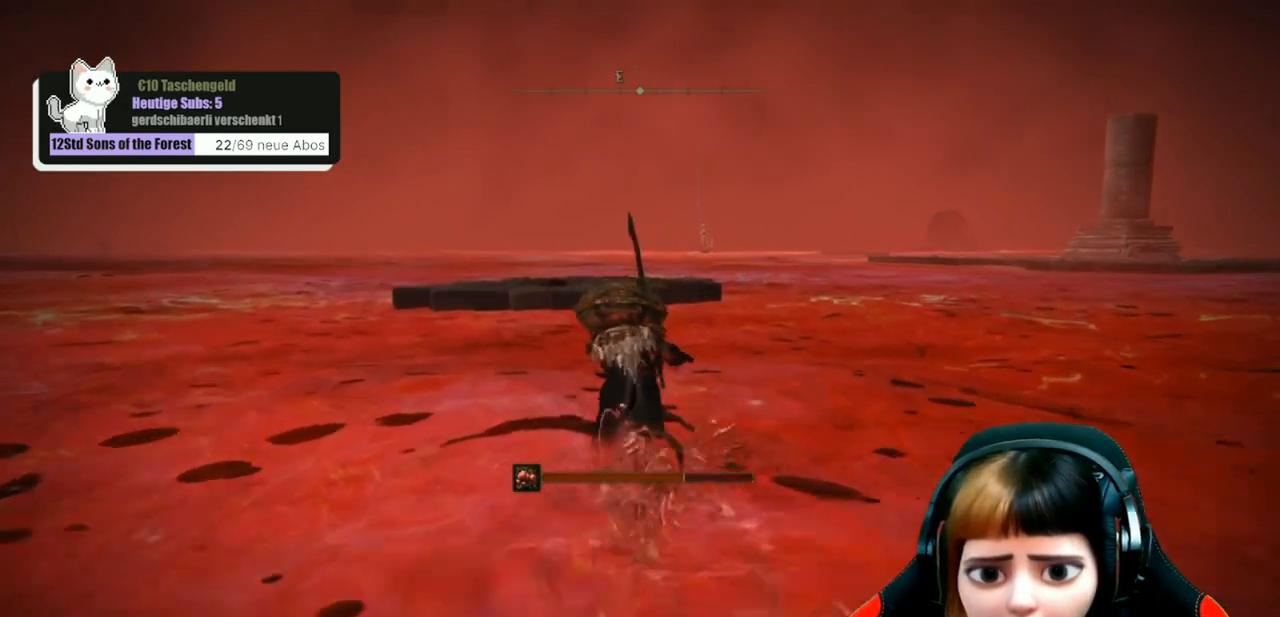
{"buttons": ["B"], "left_stick": "up", "right_stick": "center", "events": []}
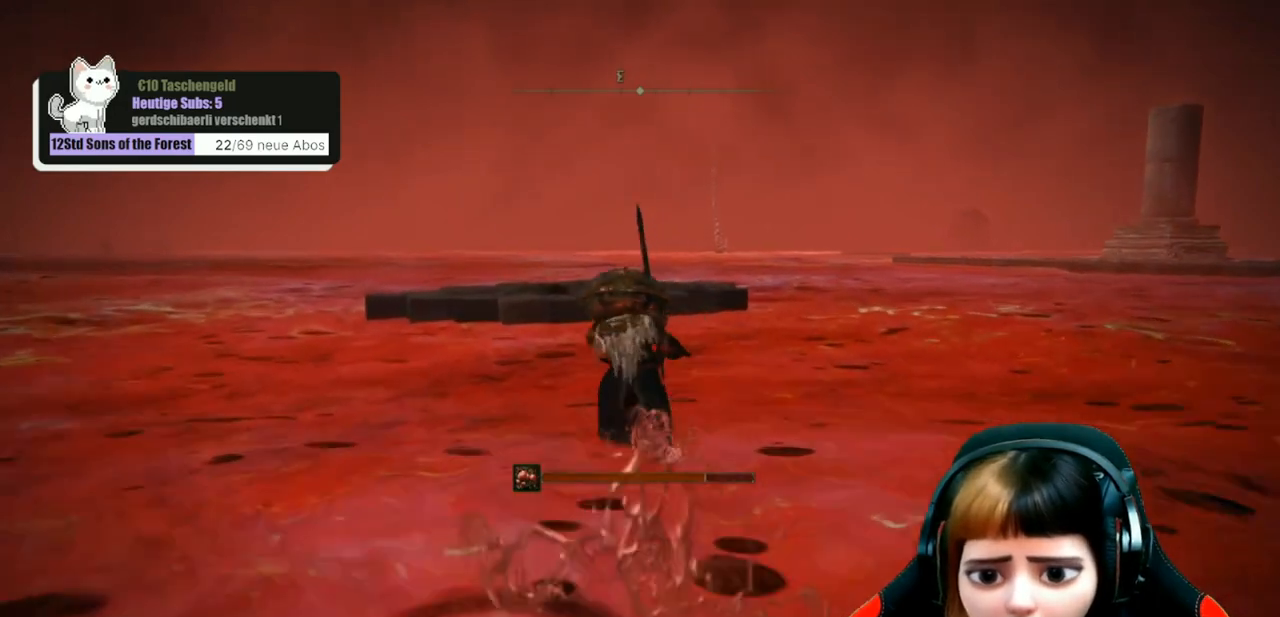
{"buttons": ["B"], "left_stick": "up", "right_stick": "center", "events": []}
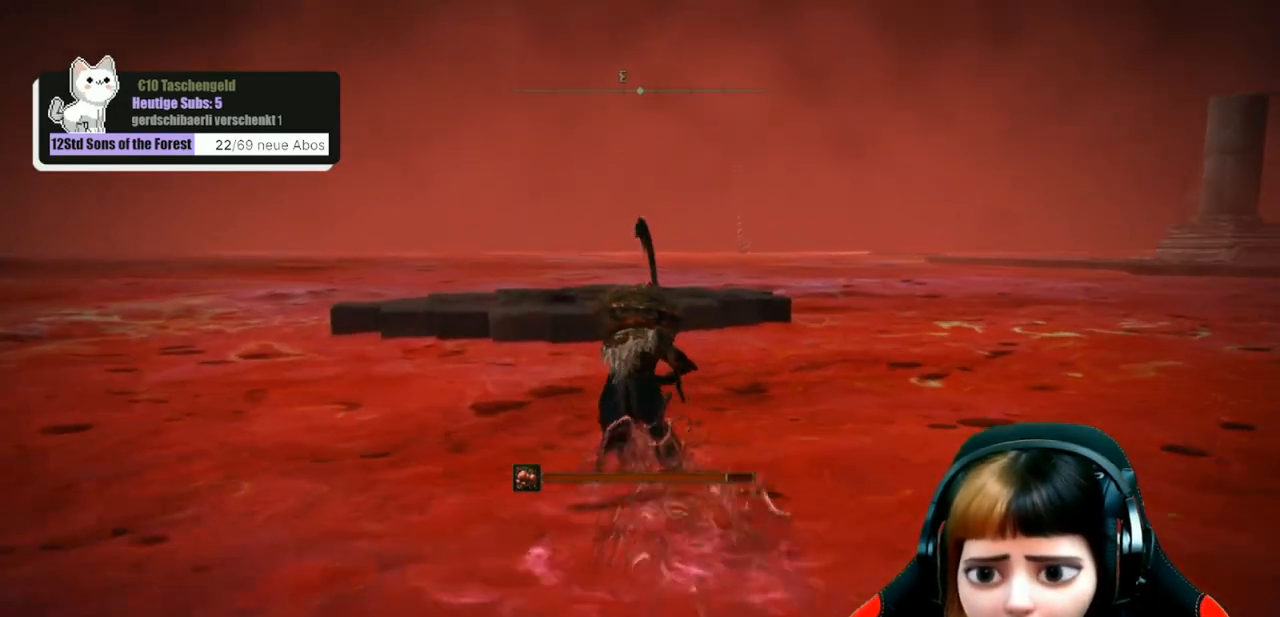
{"buttons": ["B"], "left_stick": "up", "right_stick": "center", "events": []}
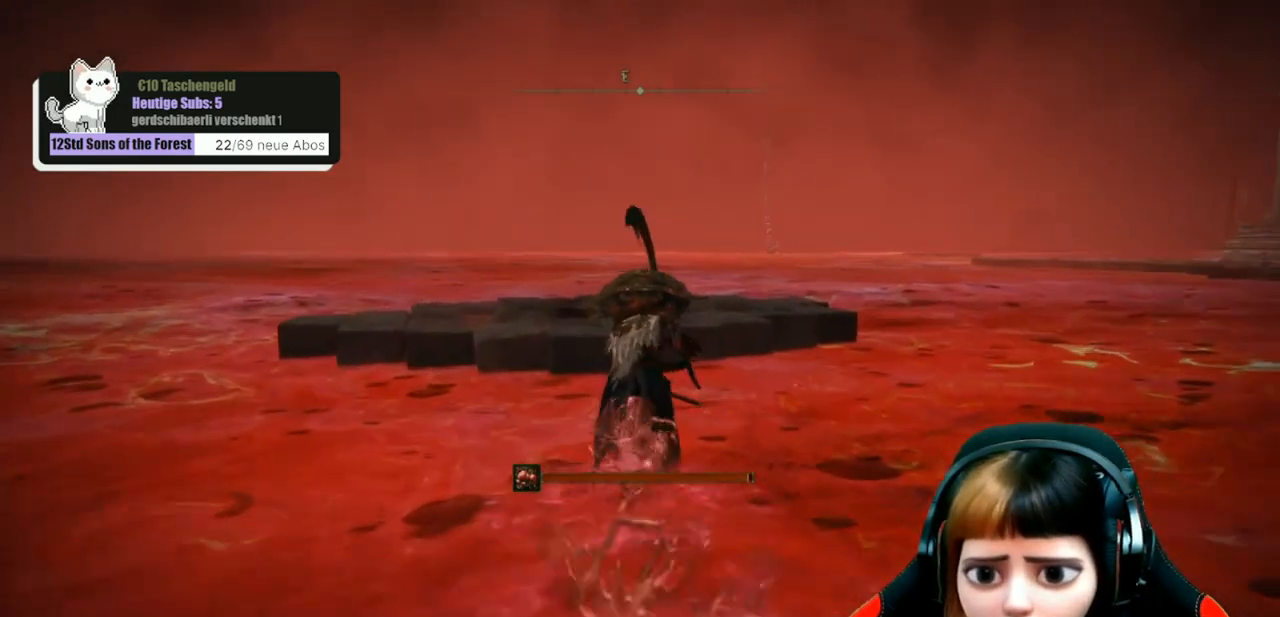
{"buttons": [], "left_stick": "up", "right_stick": "center", "events": [[267, "A", "down"], [267, "B", "up"], [467, "A", "up"]]}
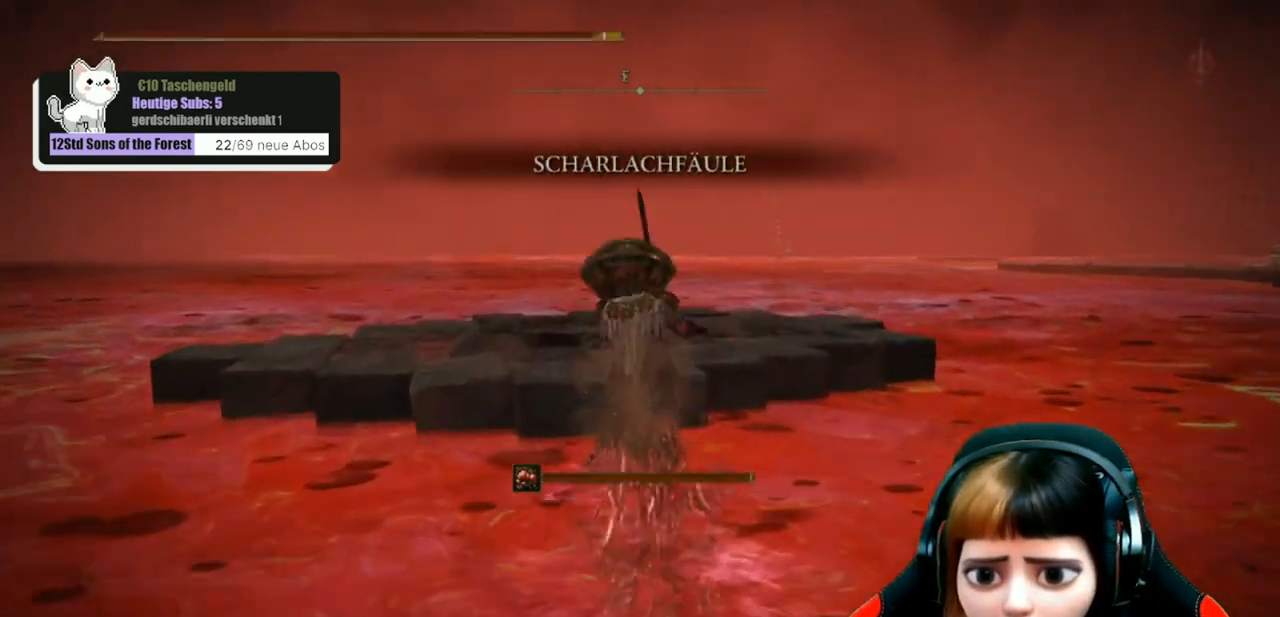
{"buttons": [], "left_stick": "center", "right_stick": "center", "events": [[267, "right_stick", "right"], [433, "left_stick", "center"], [467, "right_stick", "center"]]}
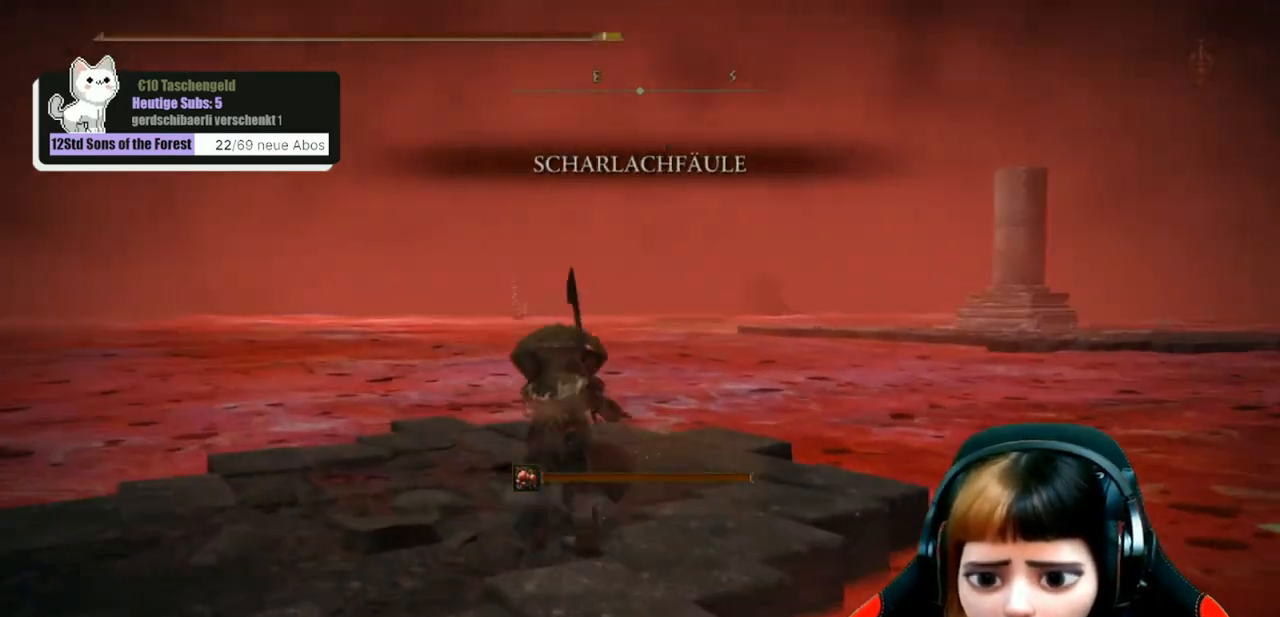
{"buttons": [], "left_stick": "center", "right_stick": "right", "events": [[67, "X", "down"], [133, "X", "up"], [233, "left_stick", "down"], [300, "right_stick", "right"], [333, "left_stick", "center"]]}
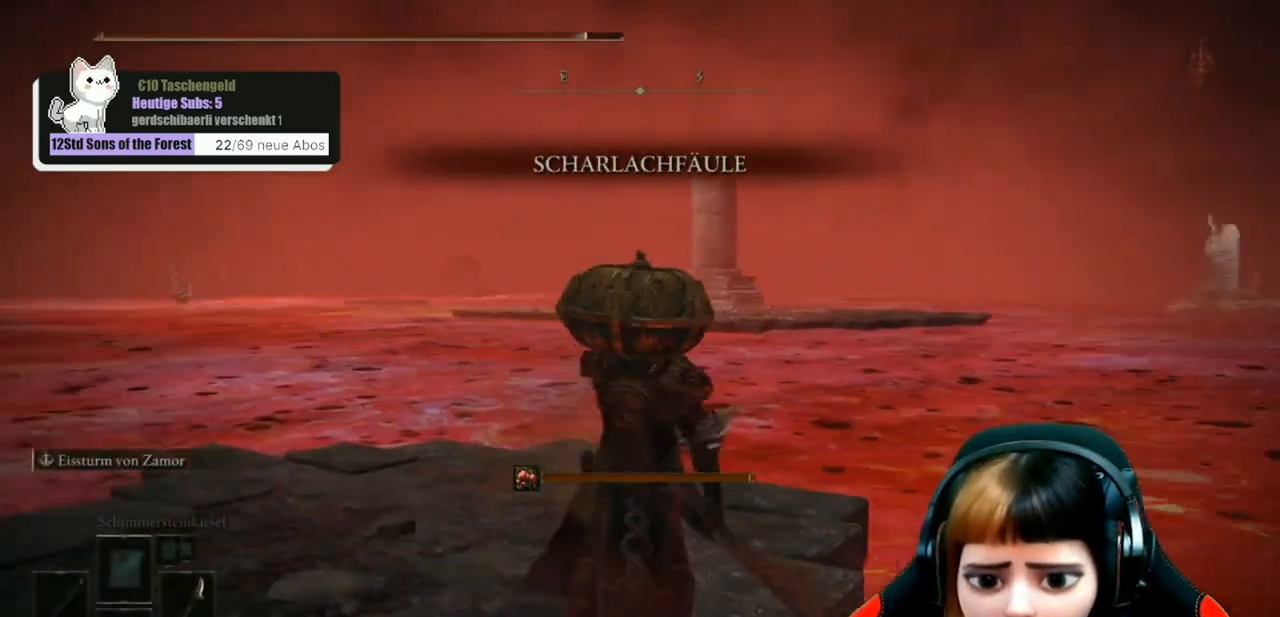
{"buttons": [], "left_stick": "up", "right_stick": "center", "events": [[100, "right_stick", "center"], [167, "left_stick", "up"]]}
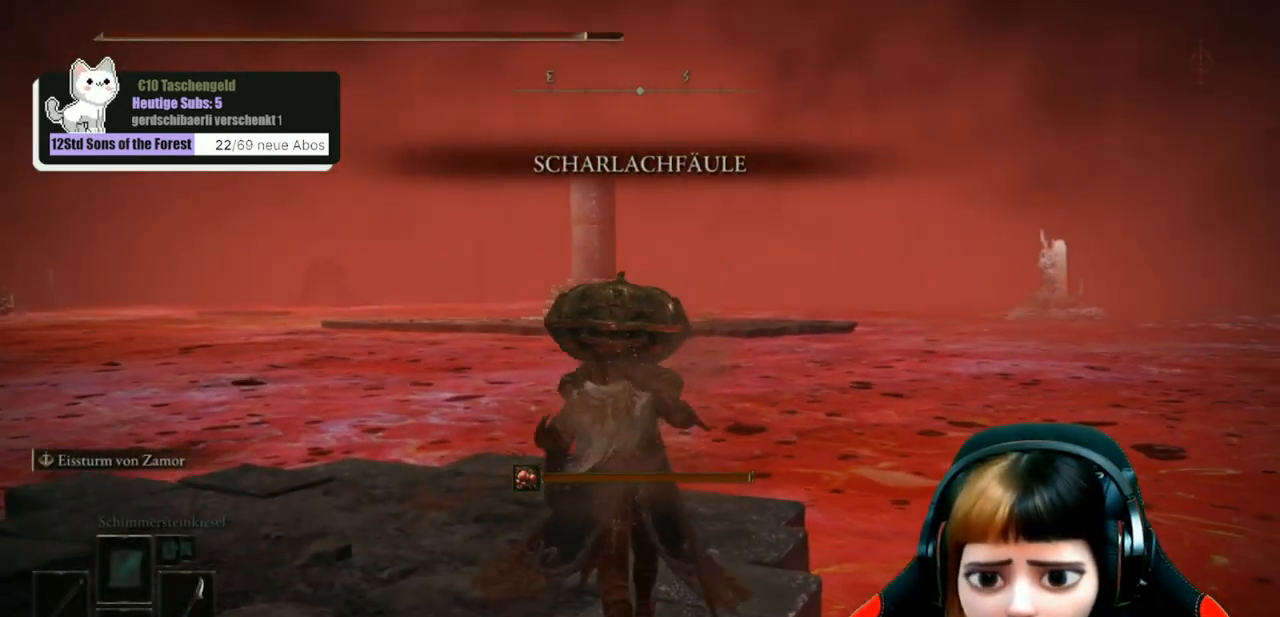
{"buttons": [], "left_stick": "up", "right_stick": "center", "events": [[433, "right_stick", "right"], [500, "right_stick", "center"]]}
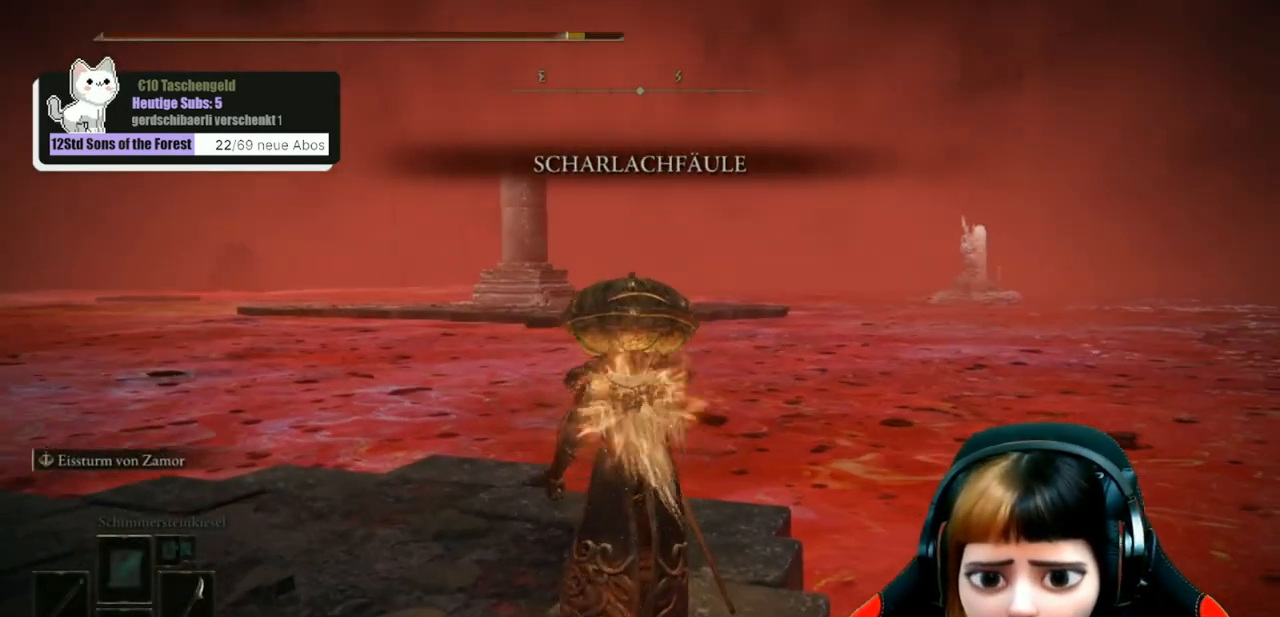
{"buttons": ["B"], "left_stick": "up", "right_stick": "center", "events": [[333, "B", "down"]]}
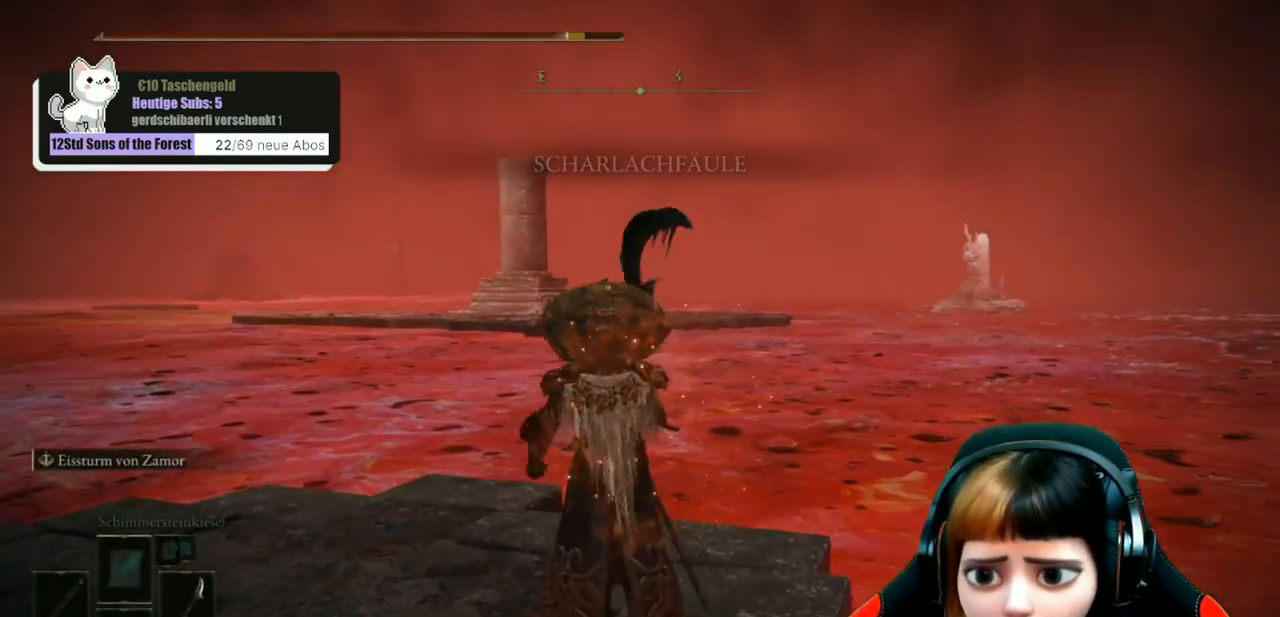
{"buttons": ["B"], "left_stick": "up", "right_stick": "center", "events": []}
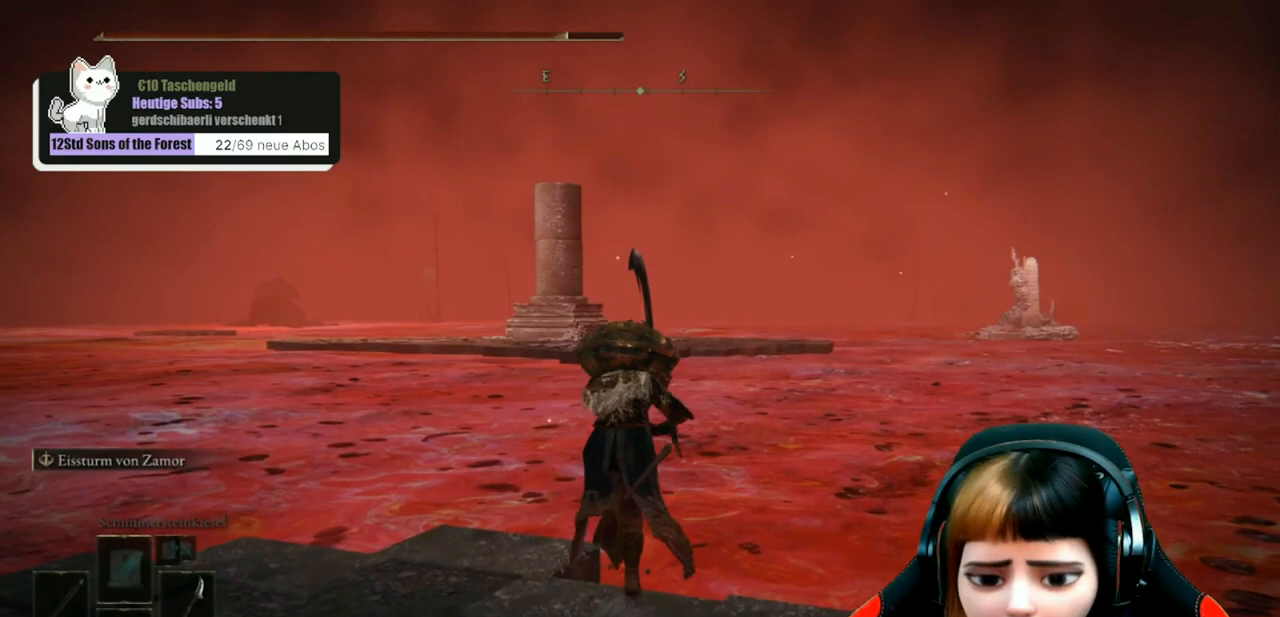
{"buttons": ["B"], "left_stick": "up", "right_stick": "center", "events": []}